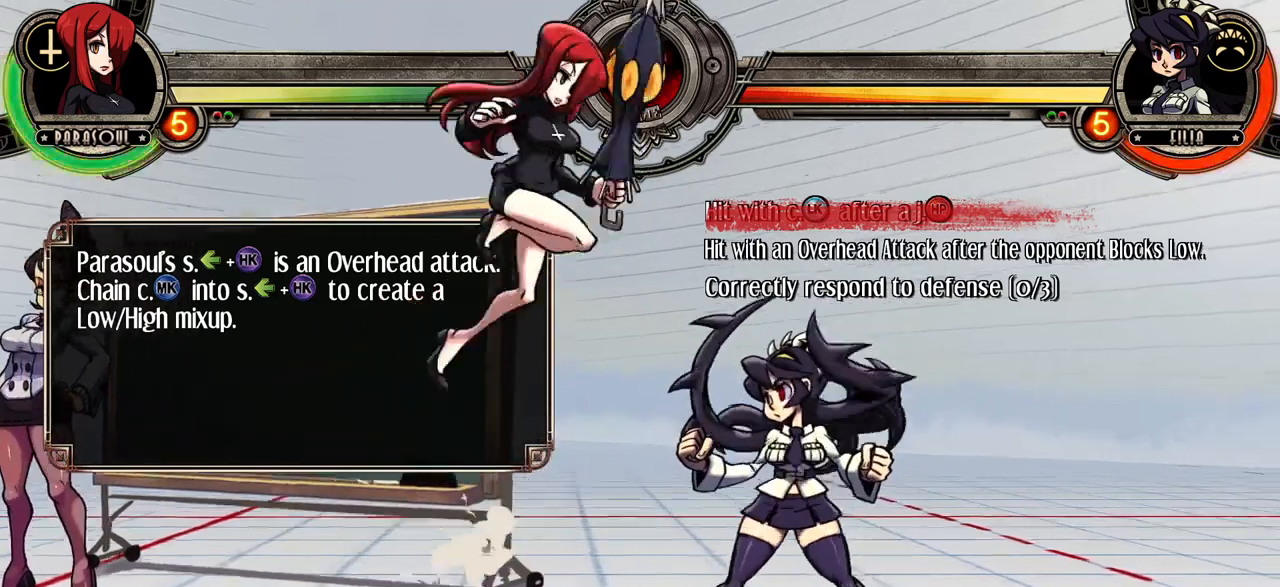
Gameplay with a controller (arcade stick); each line is a JSON object with the inputs held at the frame after it. "events" lists button and stick changes between this image and that frame as [ms after this image, input, new state], when the widget could be followed in between. Not read: DPAD_RIGHT L3 LP R3.
{"buttons": ["DPAD_DOWN", "DPAD_LEFT"], "events": [[17, "DPAD_UP", "up"], [100, "R1", "down"], [250, "DPAD_DOWN", "down"], [283, "DPAD_LEFT", "down"], [283, "R1", "up"]]}
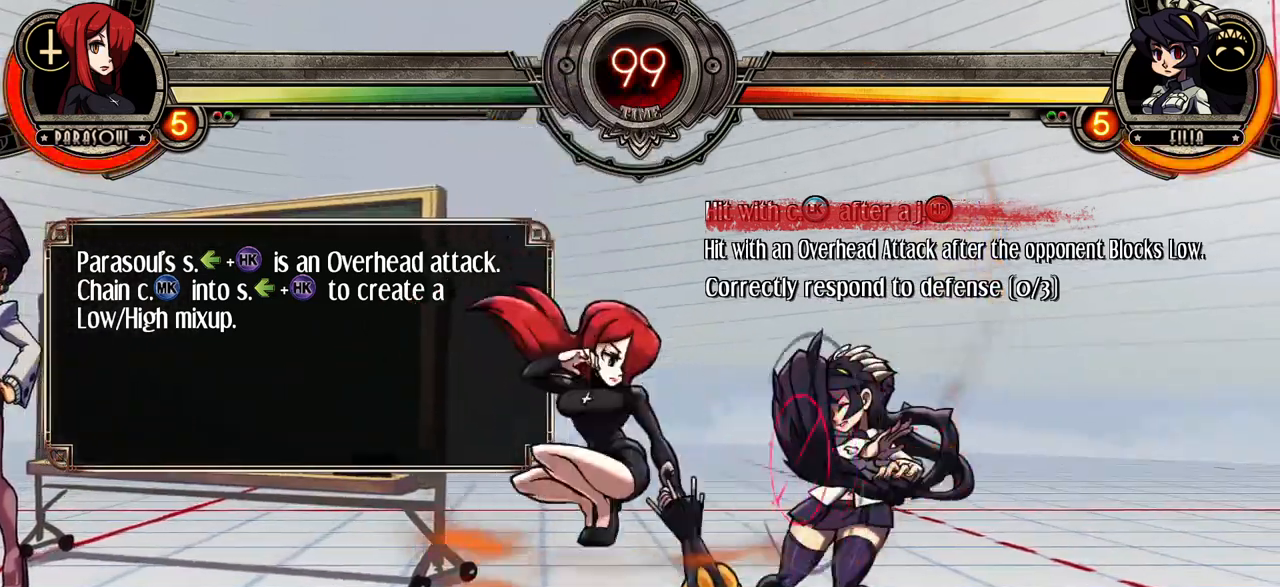
{"buttons": ["CIRCLE", "DPAD_LEFT"], "events": [[67, "CROSS", "down"], [267, "CROSS", "up"], [300, "CIRCLE", "down"], [500, "DPAD_DOWN", "up"]]}
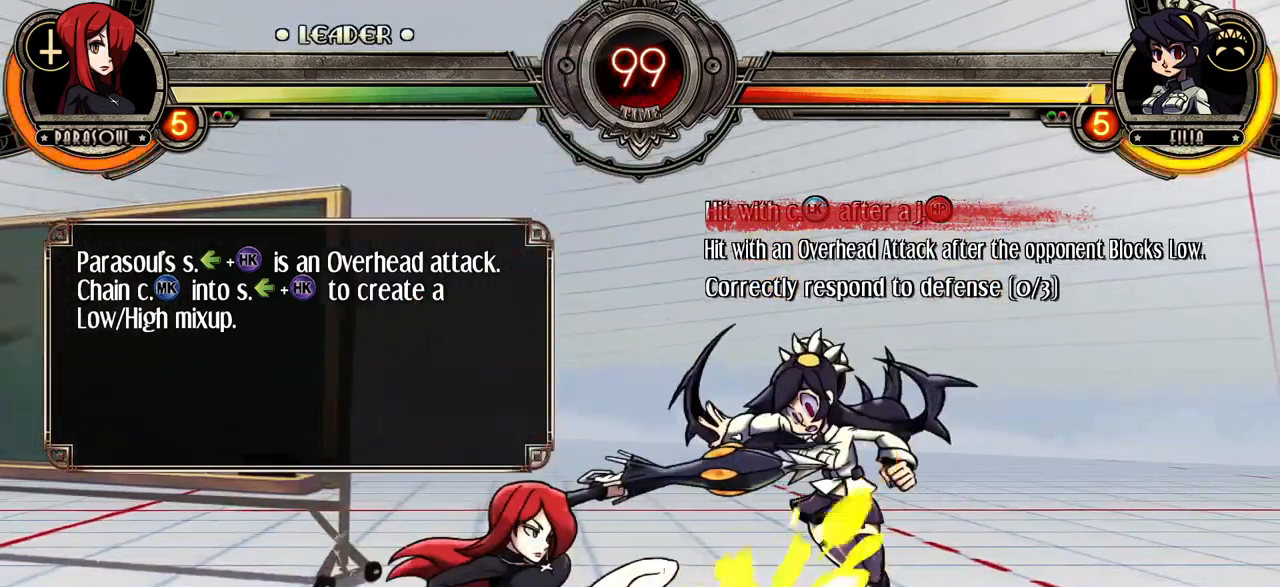
{"buttons": ["DPAD_LEFT"], "events": [[50, "CIRCLE", "up"], [183, "R2", "down"], [283, "R2", "up"]]}
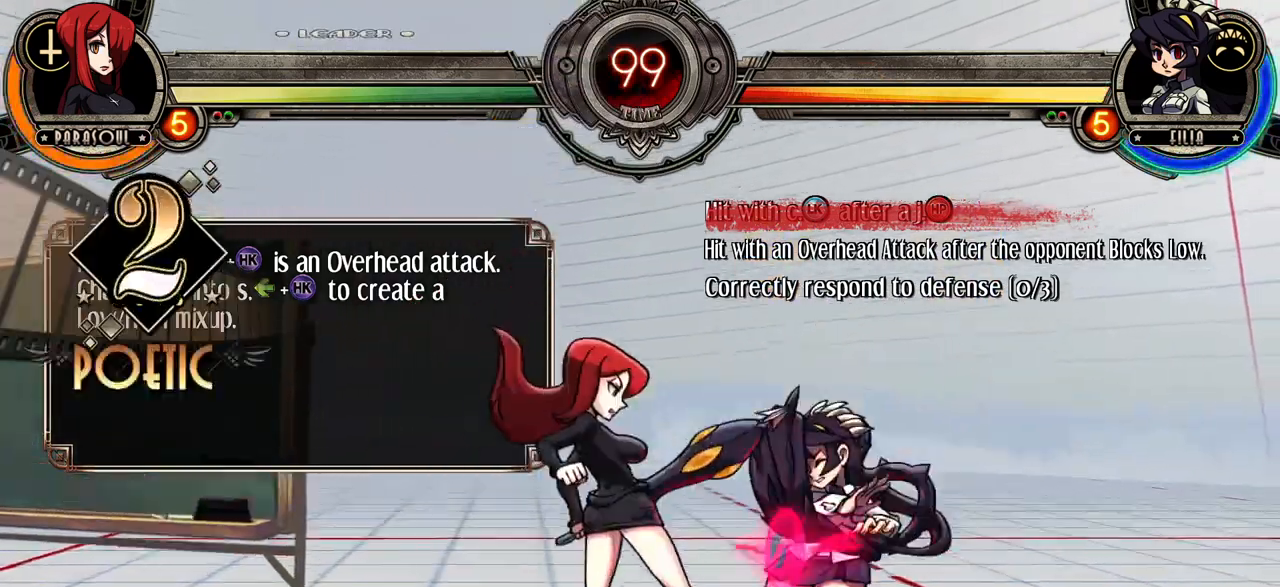
{"buttons": [], "events": [[350, "DPAD_LEFT", "up"]]}
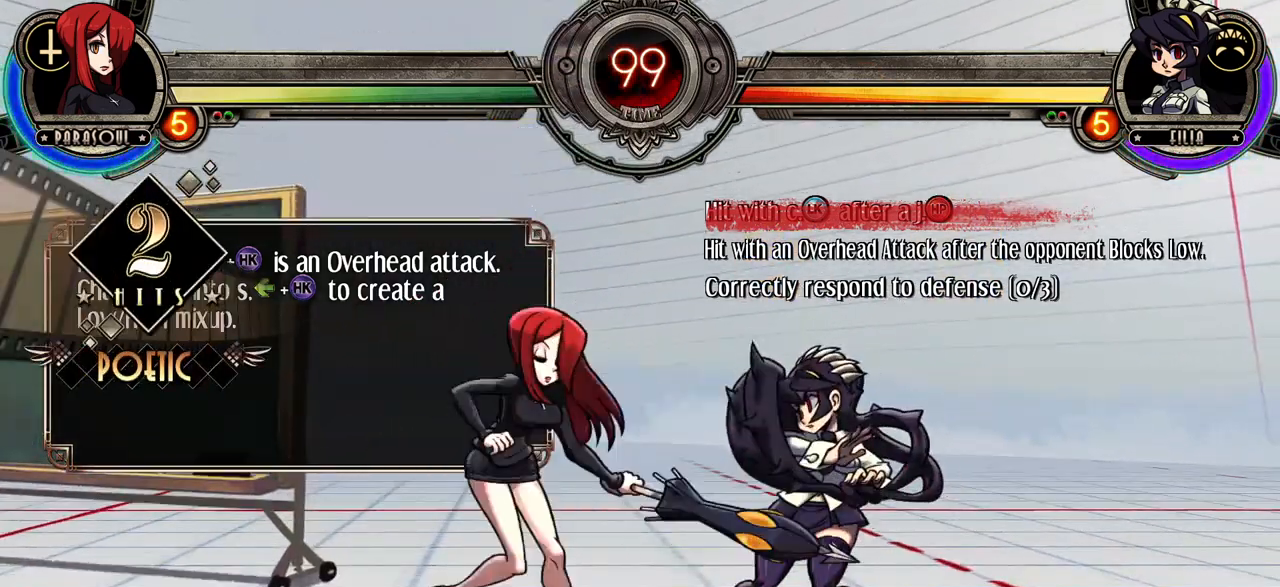
{"buttons": [], "events": [[117, "DPAD_LEFT", "down"], [500, "DPAD_LEFT", "up"]]}